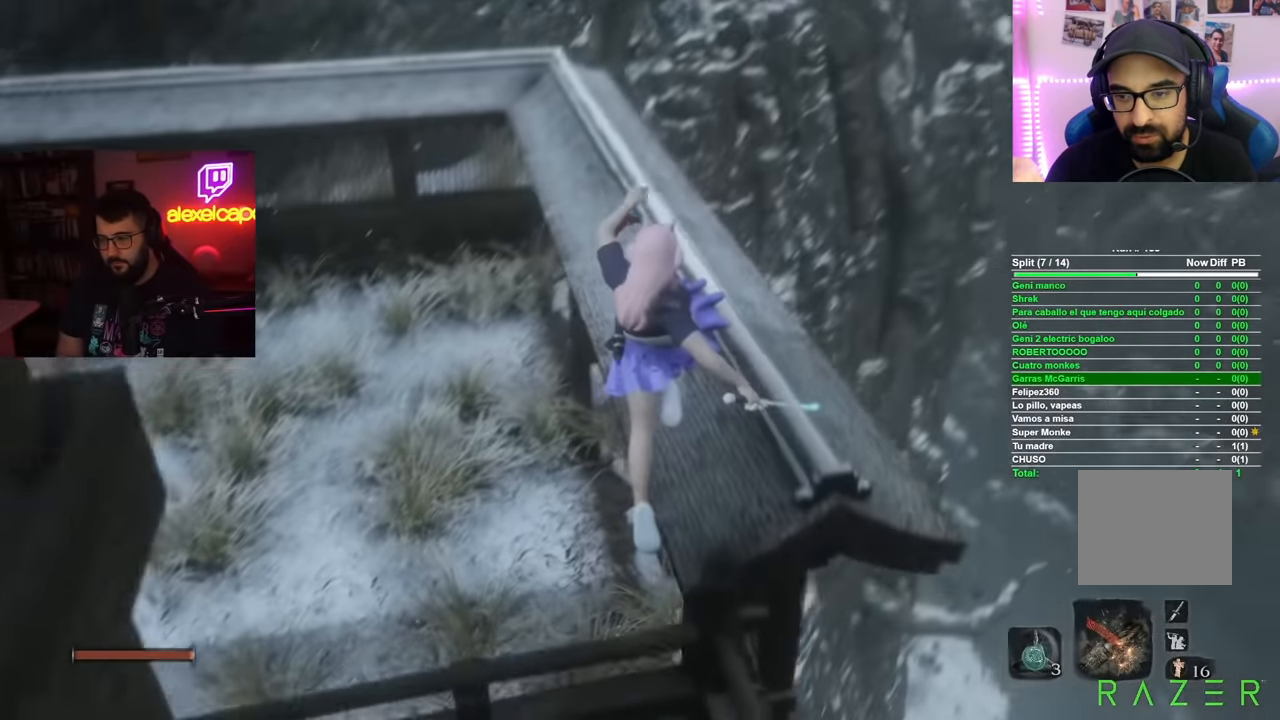
Gameplay with a controller (Xbox layout); each line is a JSON object with the inputs held at the frame after it. "button_events" lists button changes between this image and that frame as [ms after this image, input, new state], when the widget could be followed in between (sticks are given only as held states). Not read: L3 R3.
{"buttons": ["B"], "left_stick": "up", "right_stick": "center", "button_events": [[317, "B", "down"]]}
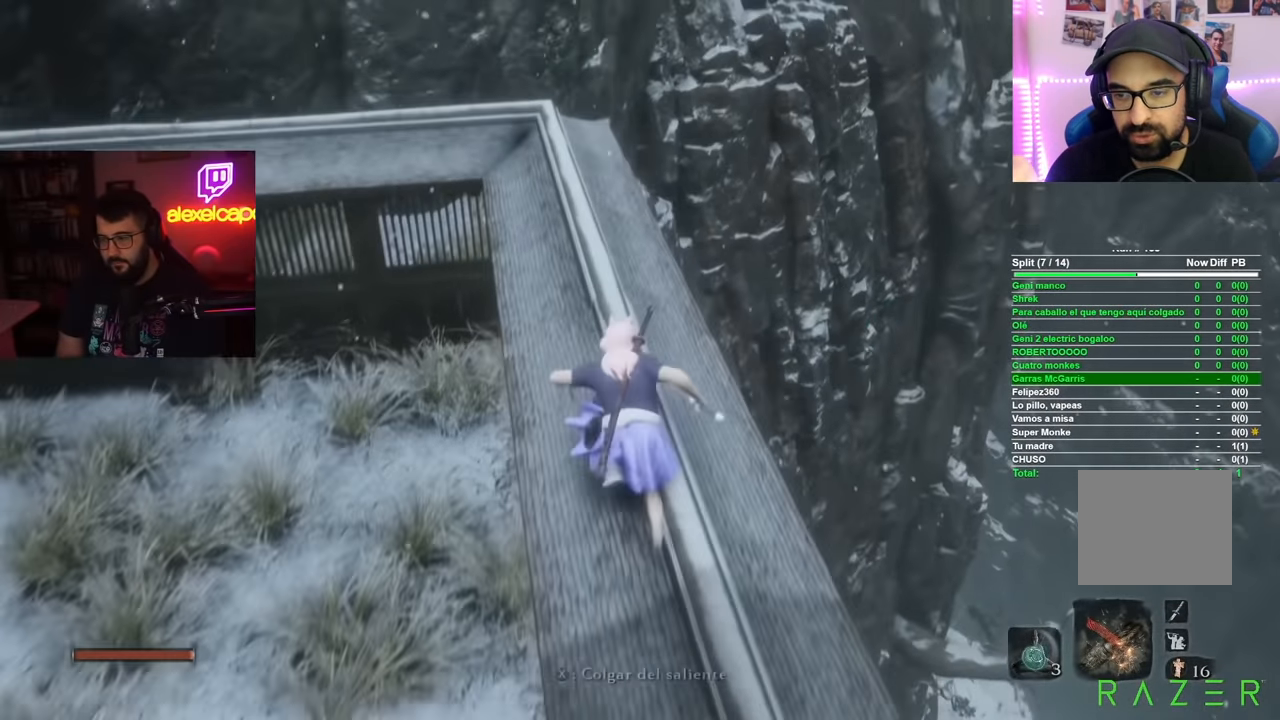
{"buttons": ["B"], "left_stick": "up", "right_stick": "center", "button_events": []}
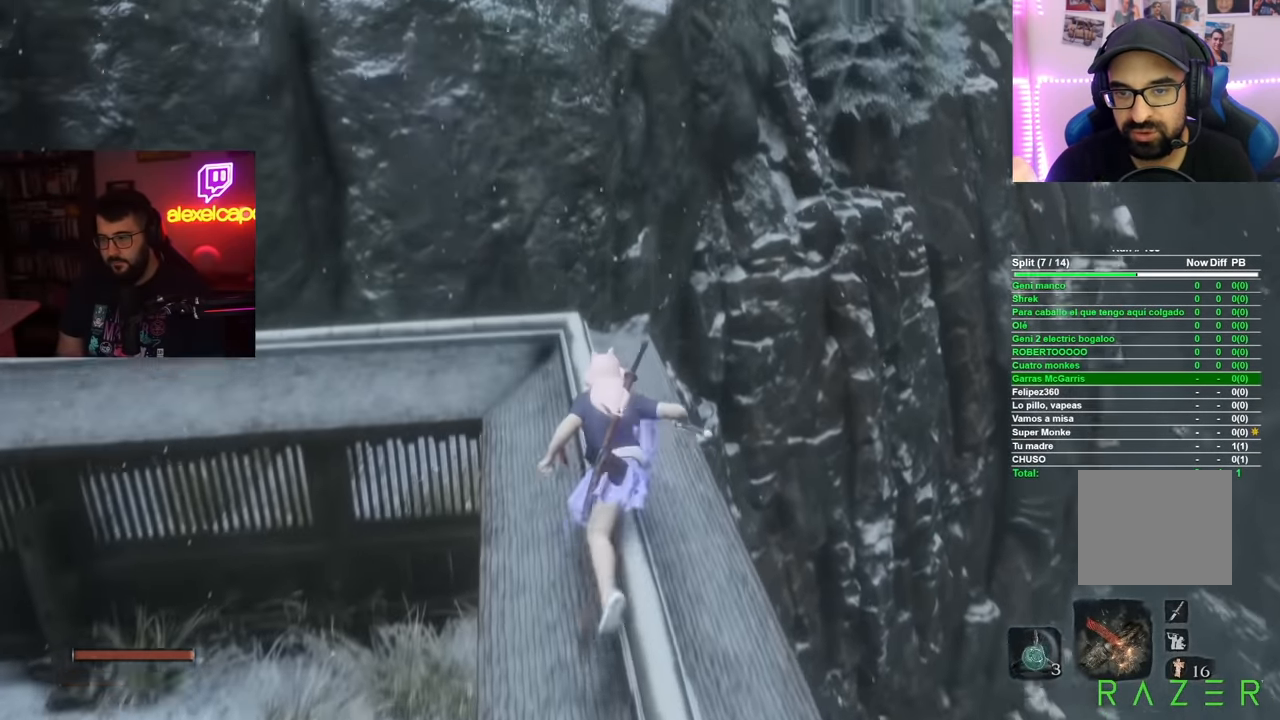
{"buttons": ["A", "B"], "left_stick": "up-right", "right_stick": "center", "button_events": [[467, "A", "down"]]}
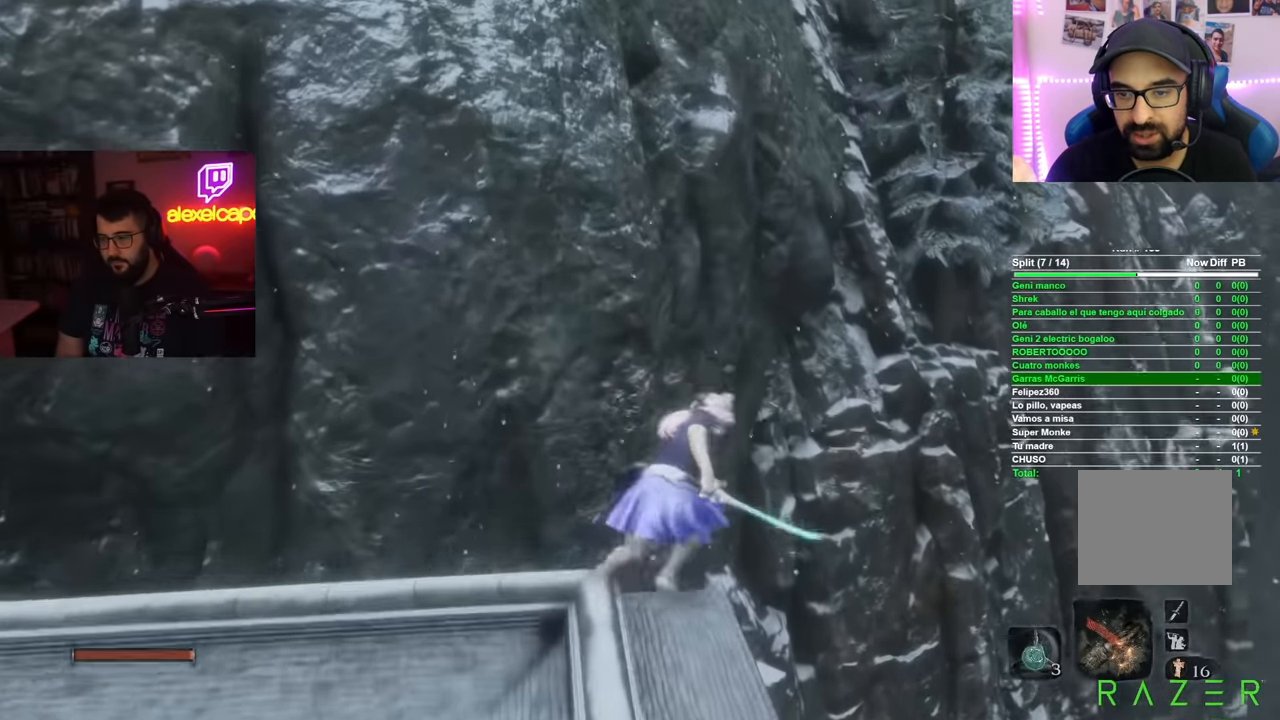
{"buttons": [], "left_stick": "up-right", "right_stick": "down-right", "button_events": [[117, "A", "up"], [134, "B", "up"]]}
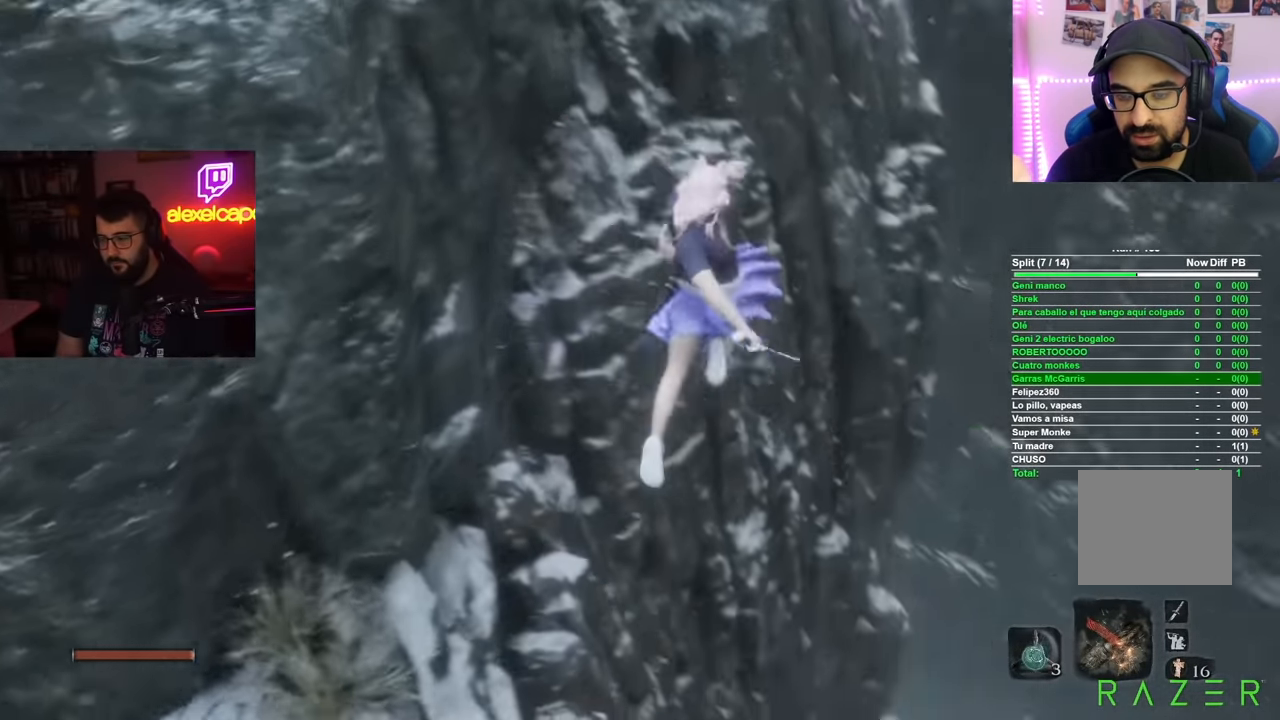
{"buttons": [], "left_stick": "up", "right_stick": "down", "button_events": []}
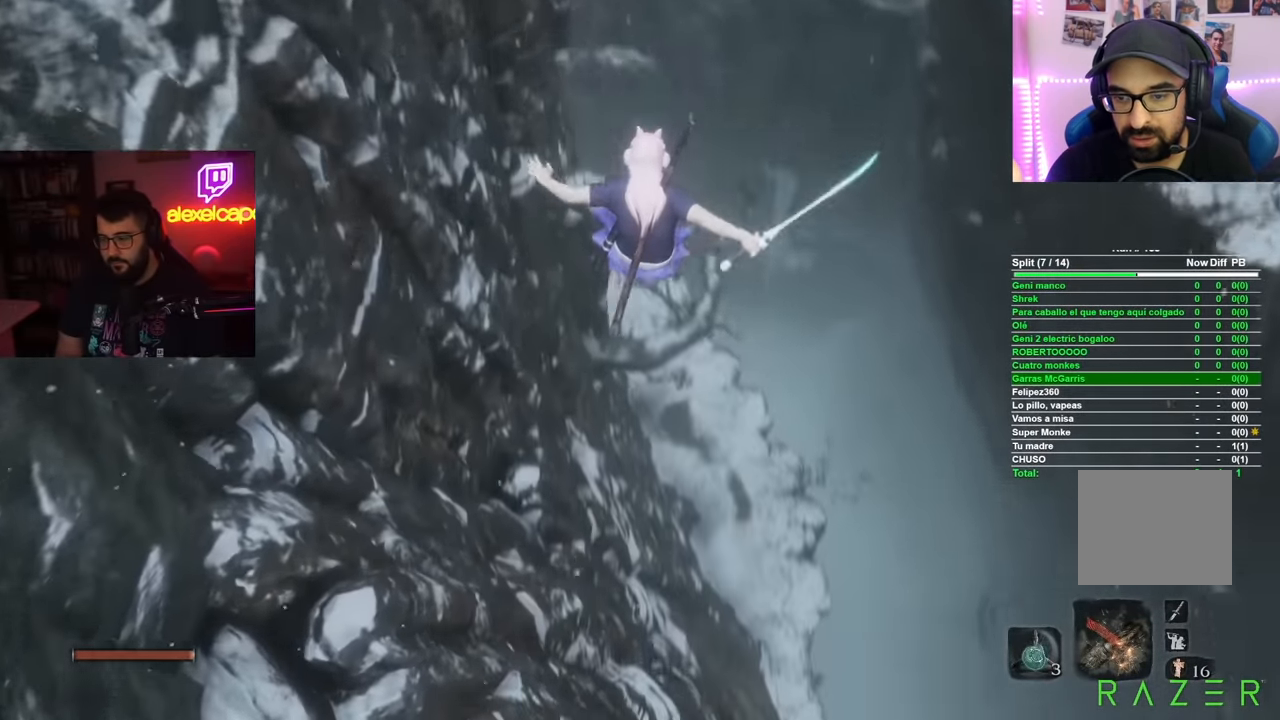
{"buttons": [], "left_stick": "up", "right_stick": "center", "button_events": []}
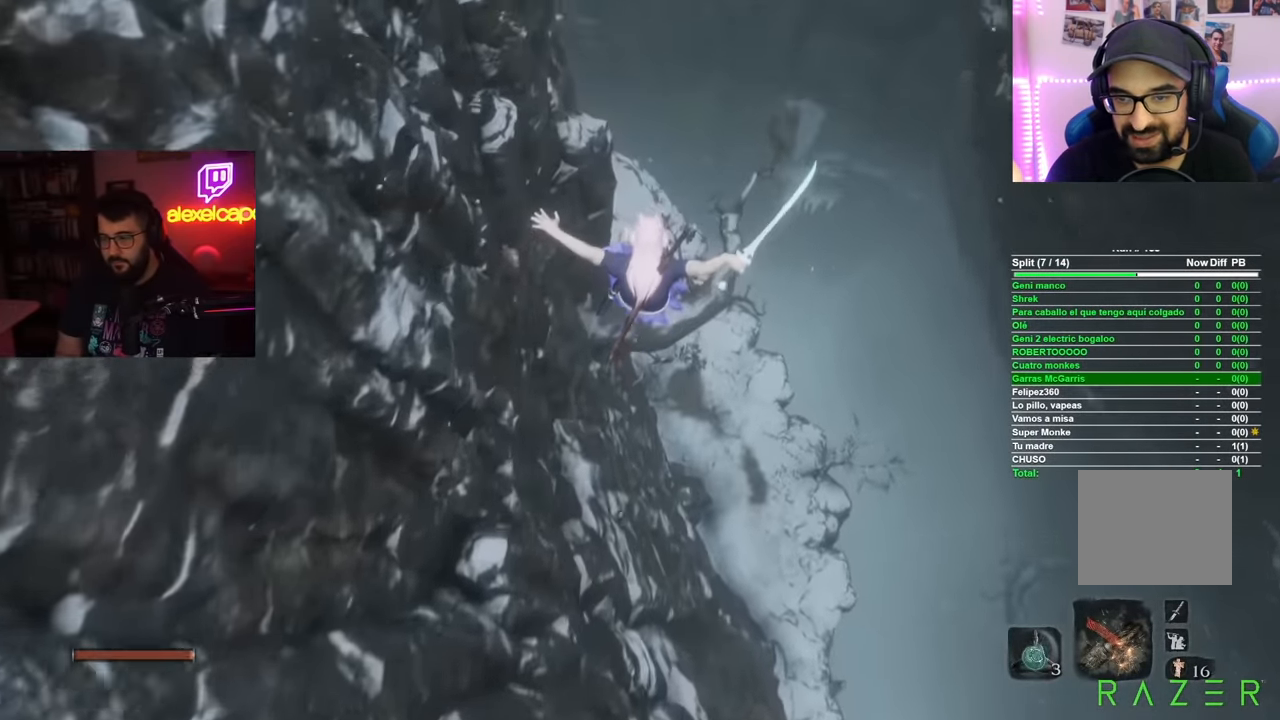
{"buttons": [], "left_stick": "up", "right_stick": "center", "button_events": []}
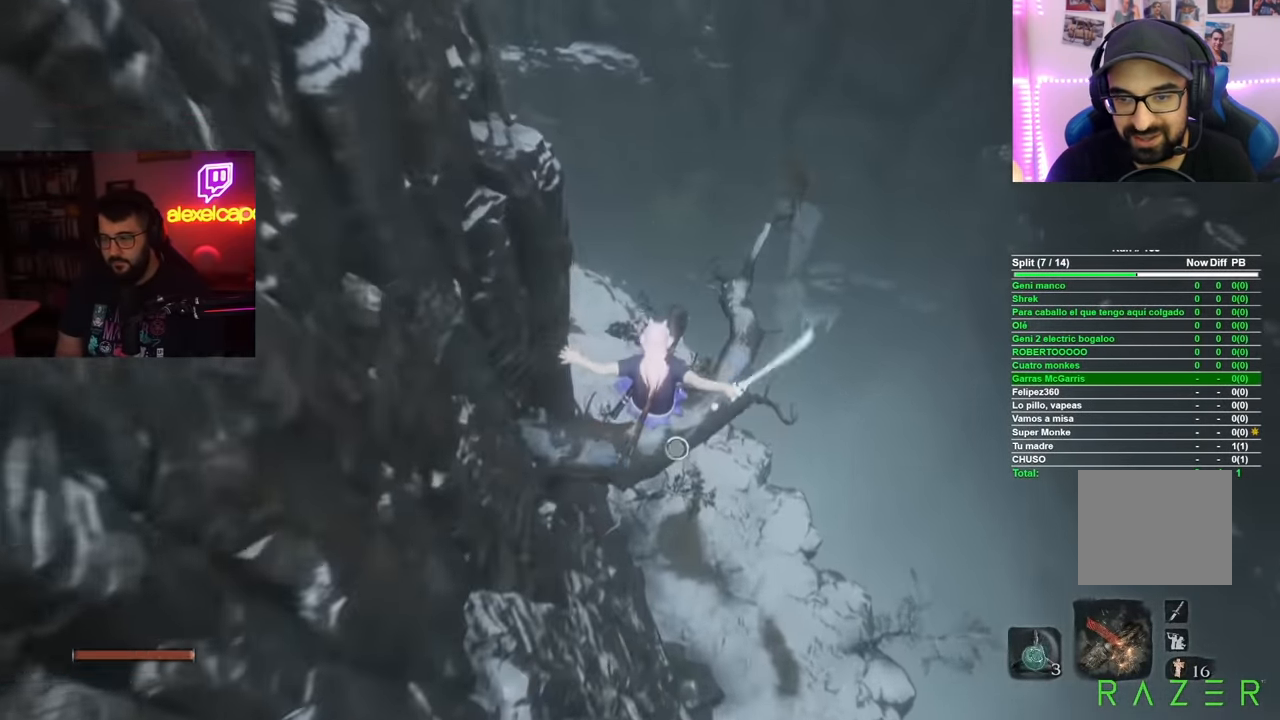
{"buttons": [], "left_stick": "center", "right_stick": "center", "button_events": [[117, "L2", "down"], [267, "L2", "up"]]}
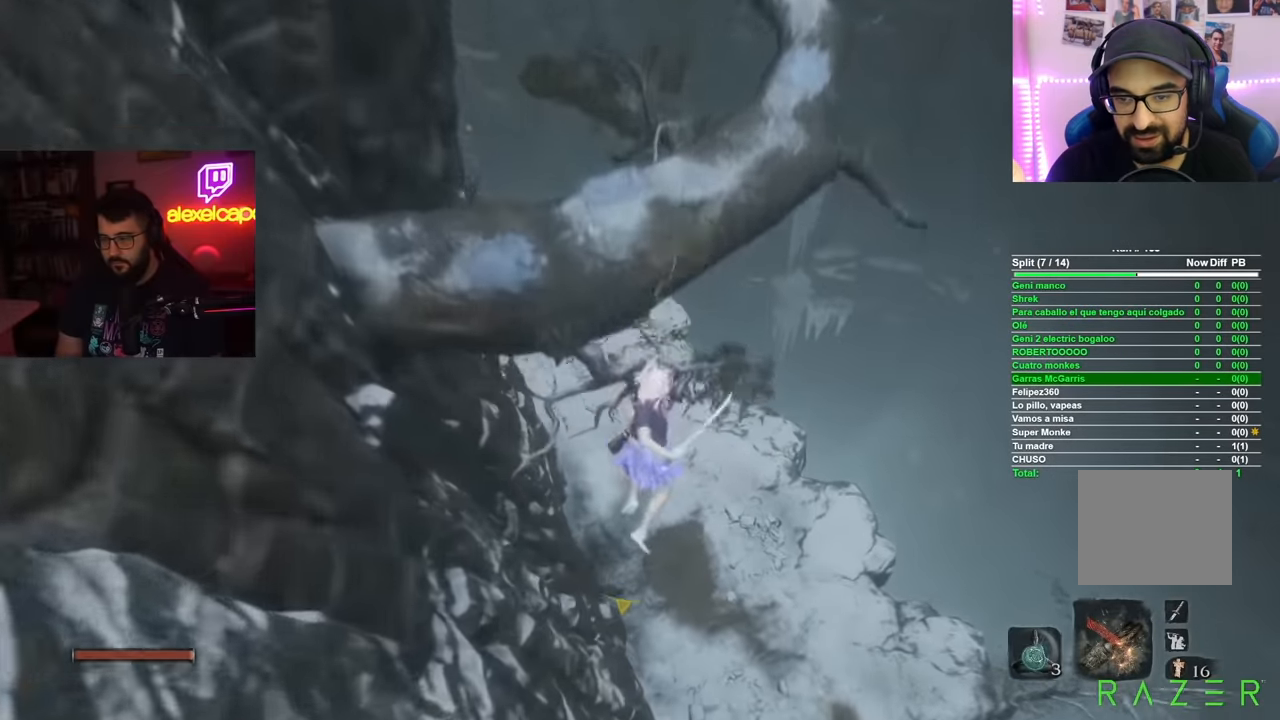
{"buttons": [], "left_stick": "up", "right_stick": "center", "button_events": []}
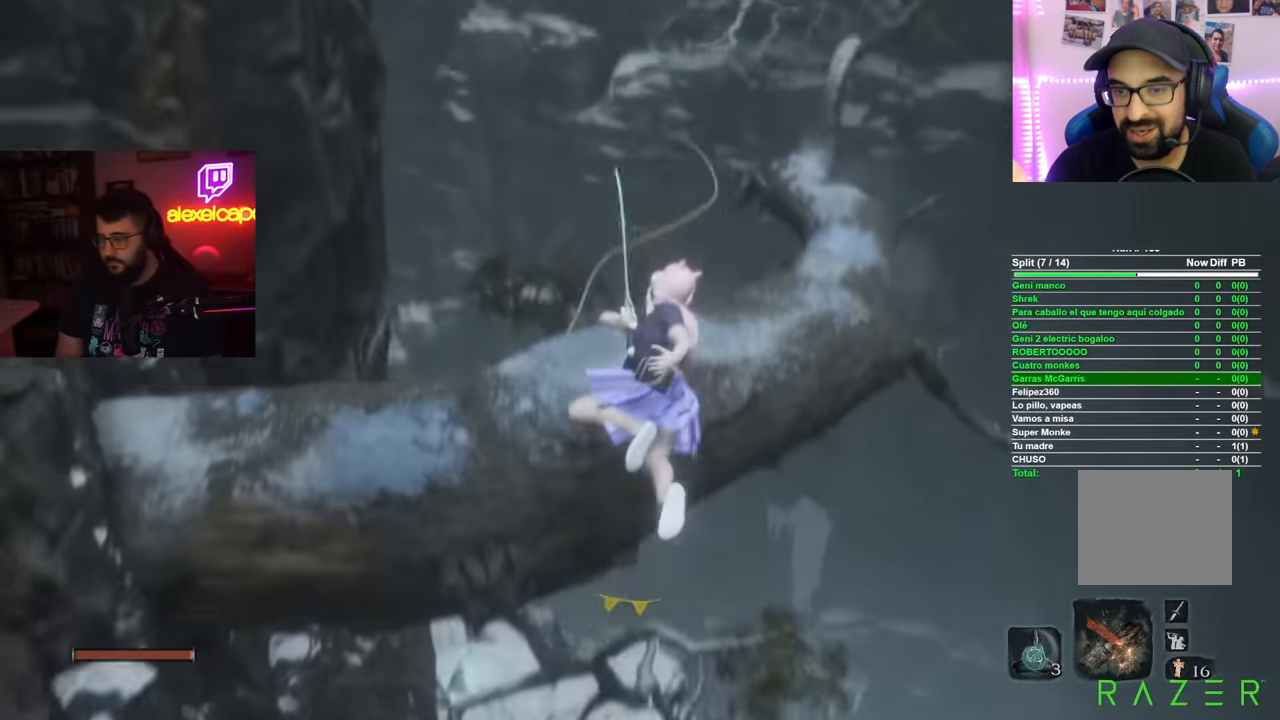
{"buttons": [], "left_stick": "up", "right_stick": "center", "button_events": []}
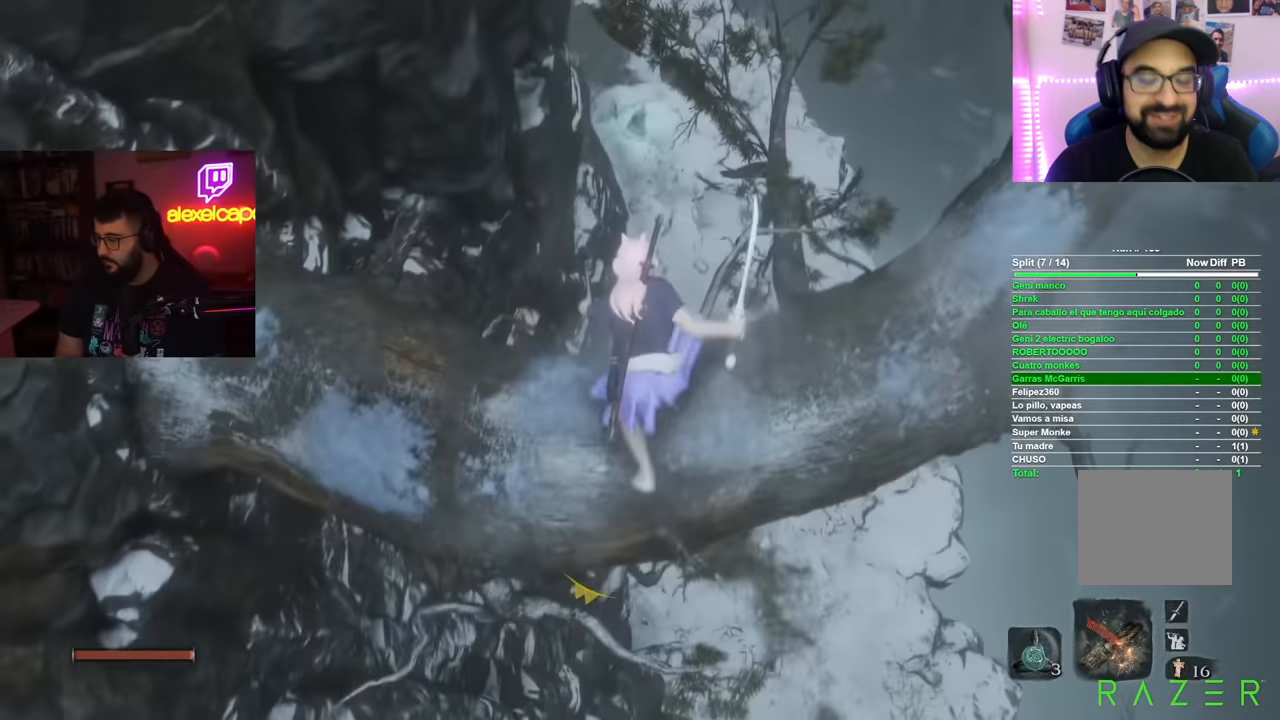
{"buttons": [], "left_stick": "up", "right_stick": "down-left", "button_events": [[34, "A", "down"], [201, "A", "up"]]}
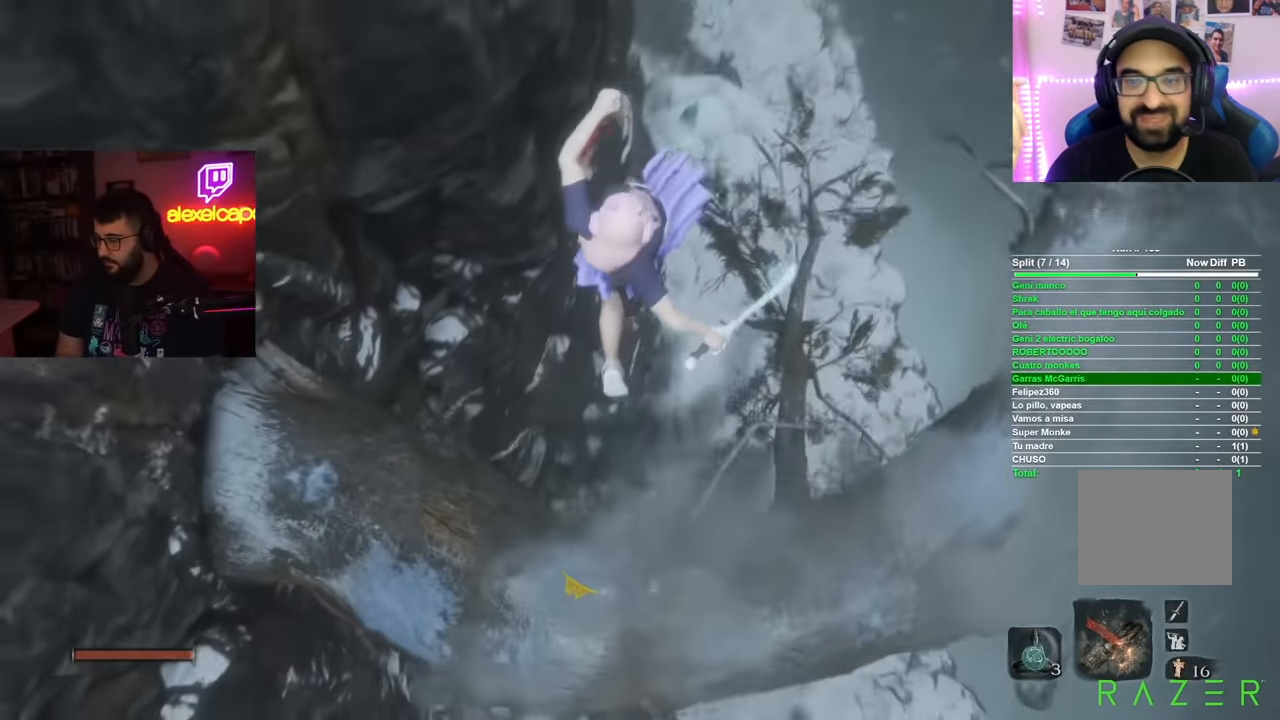
{"buttons": ["B"], "left_stick": "up", "right_stick": "center", "button_events": [[434, "B", "down"]]}
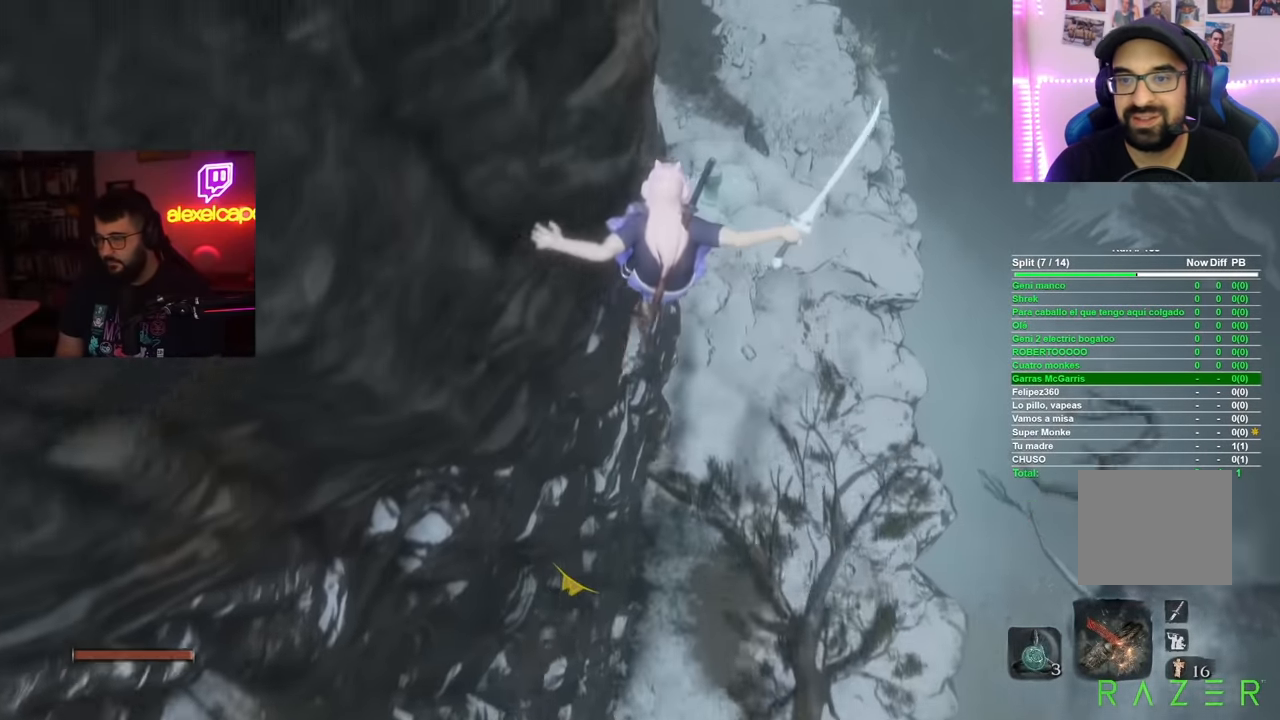
{"buttons": ["B"], "left_stick": "up", "right_stick": "center", "button_events": []}
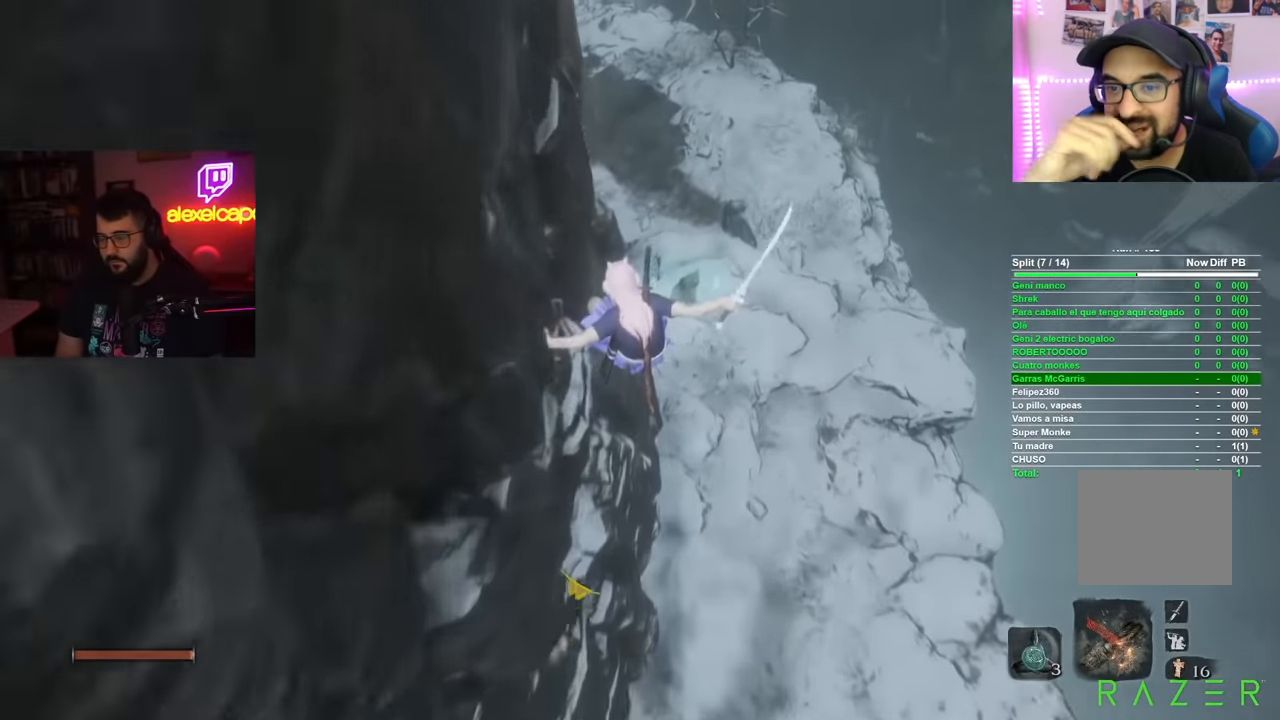
{"buttons": ["B"], "left_stick": "up-left", "right_stick": "center", "button_events": []}
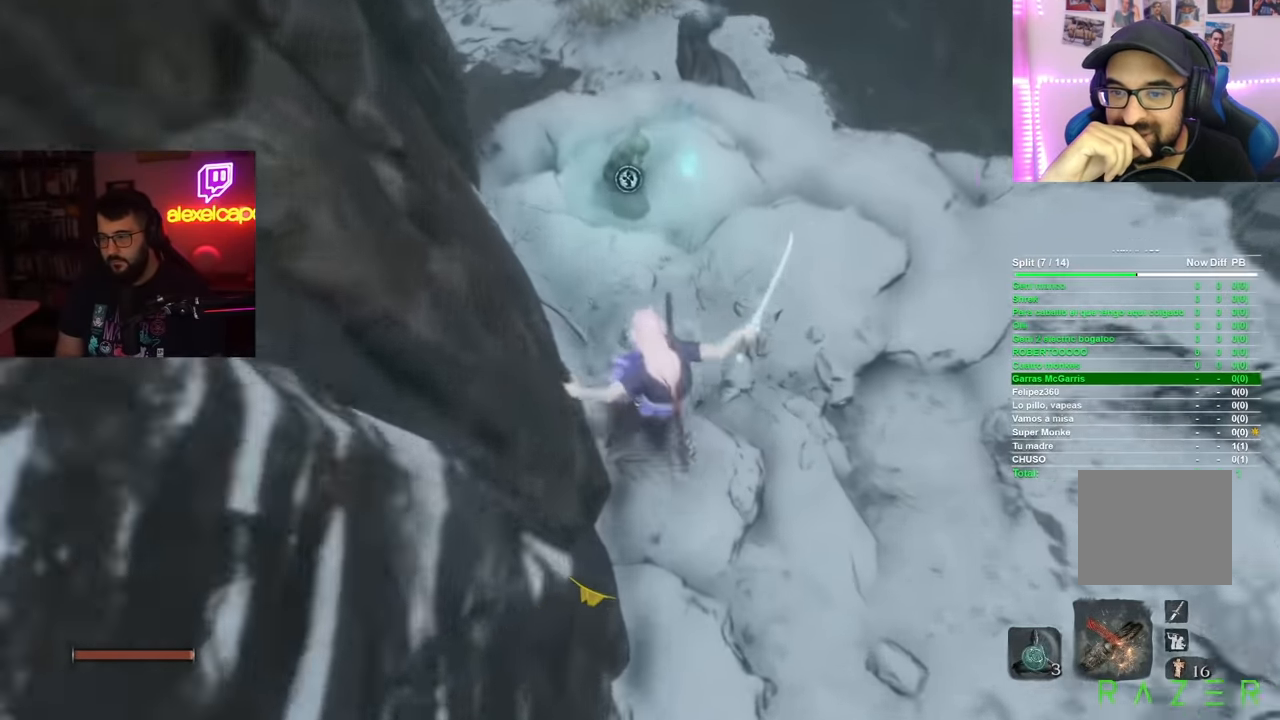
{"buttons": ["B"], "left_stick": "up", "right_stick": "center", "button_events": []}
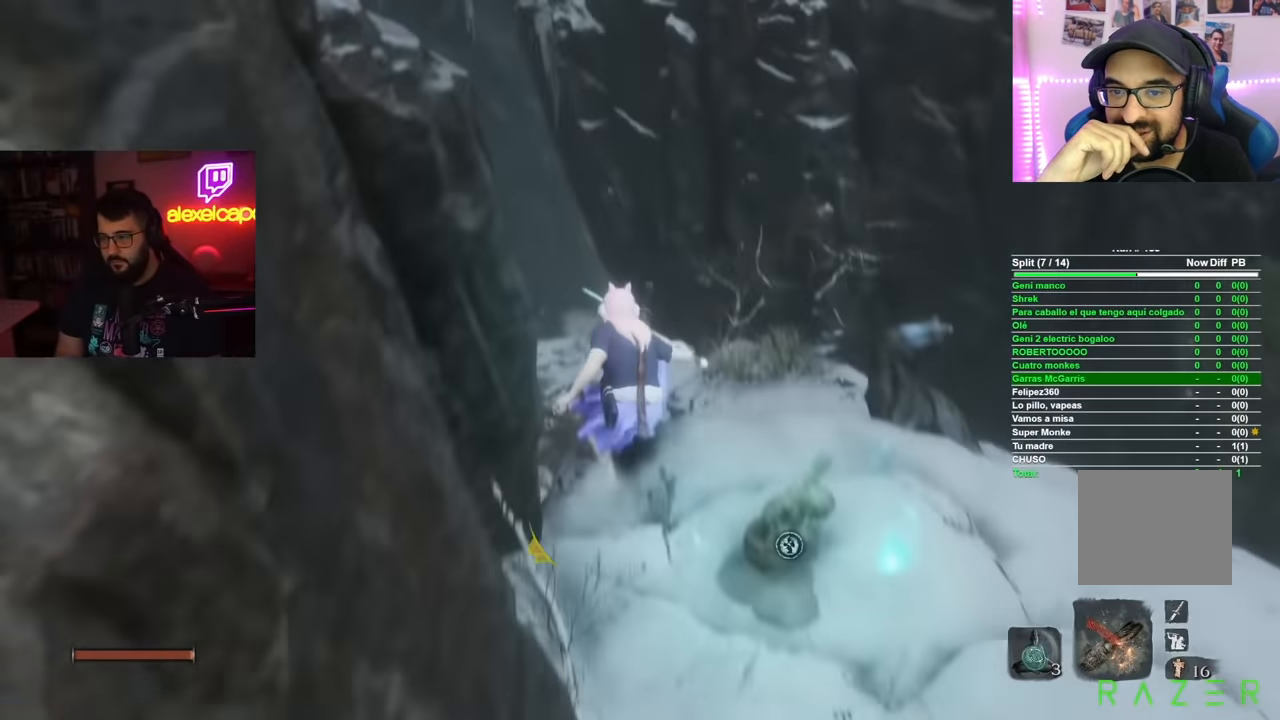
{"buttons": ["B"], "left_stick": "up", "right_stick": "center", "button_events": []}
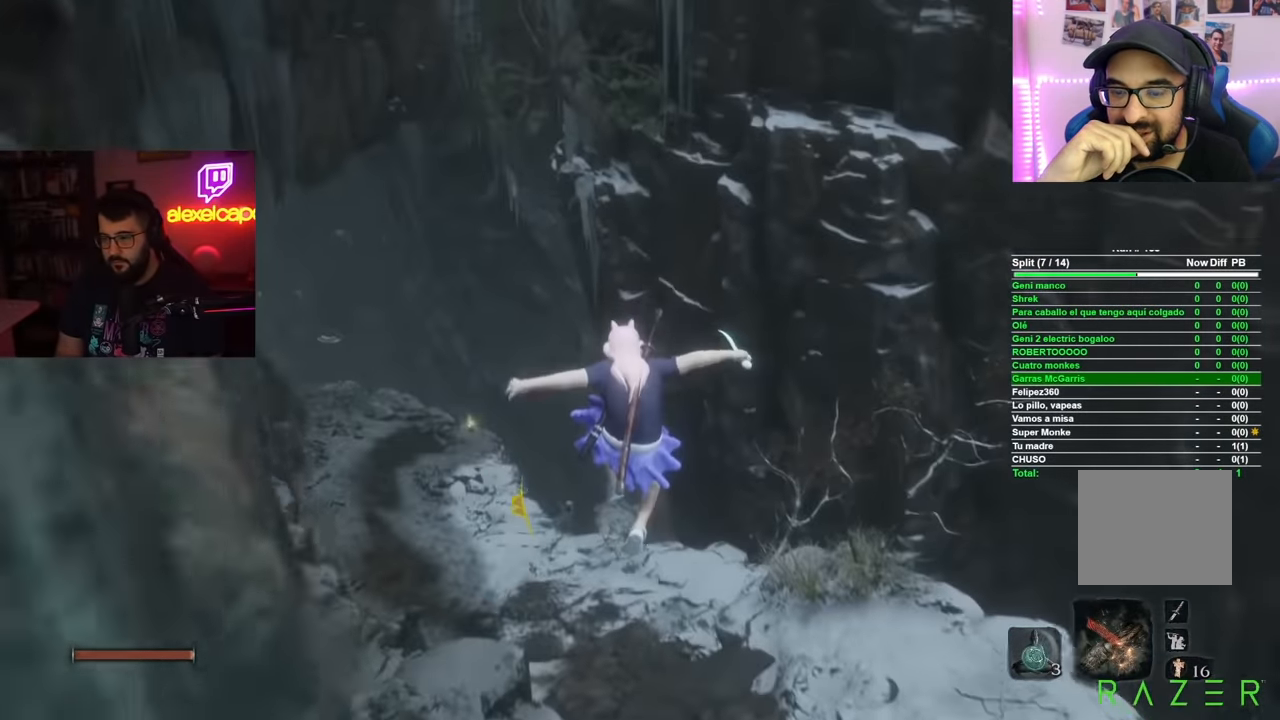
{"buttons": ["B"], "left_stick": "up", "right_stick": "center", "button_events": []}
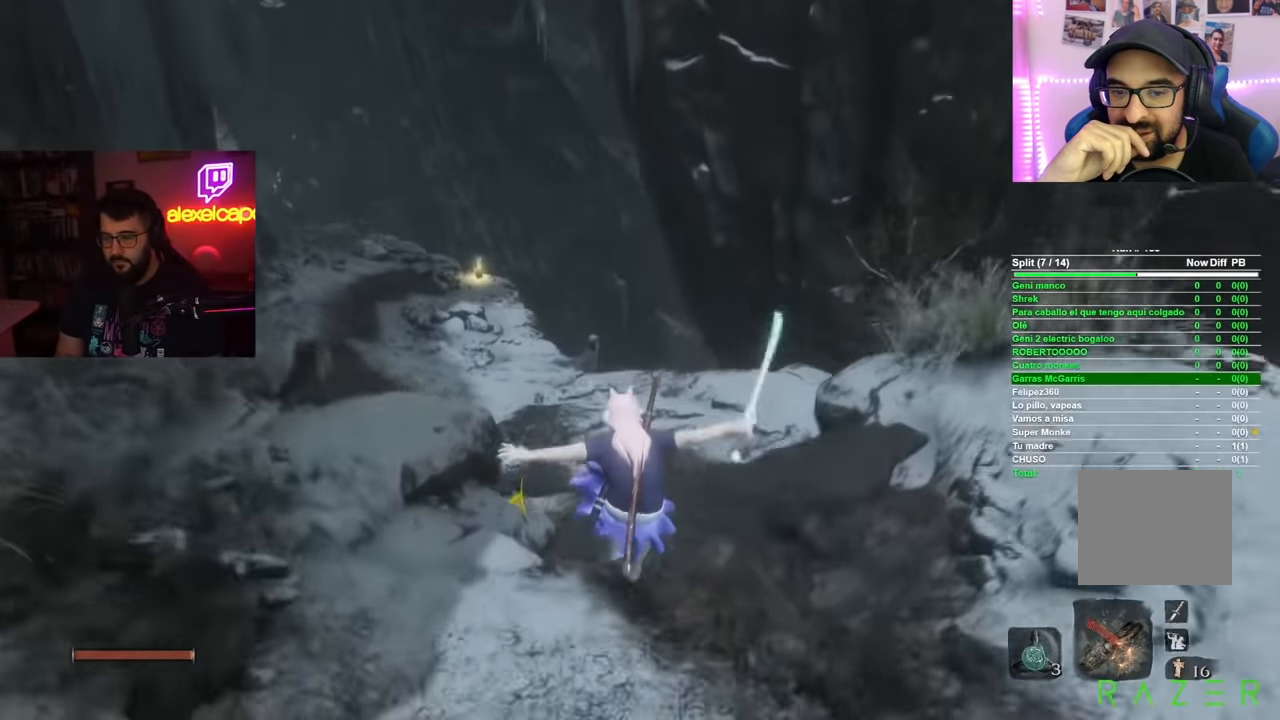
{"buttons": ["B"], "left_stick": "up", "right_stick": "center", "button_events": []}
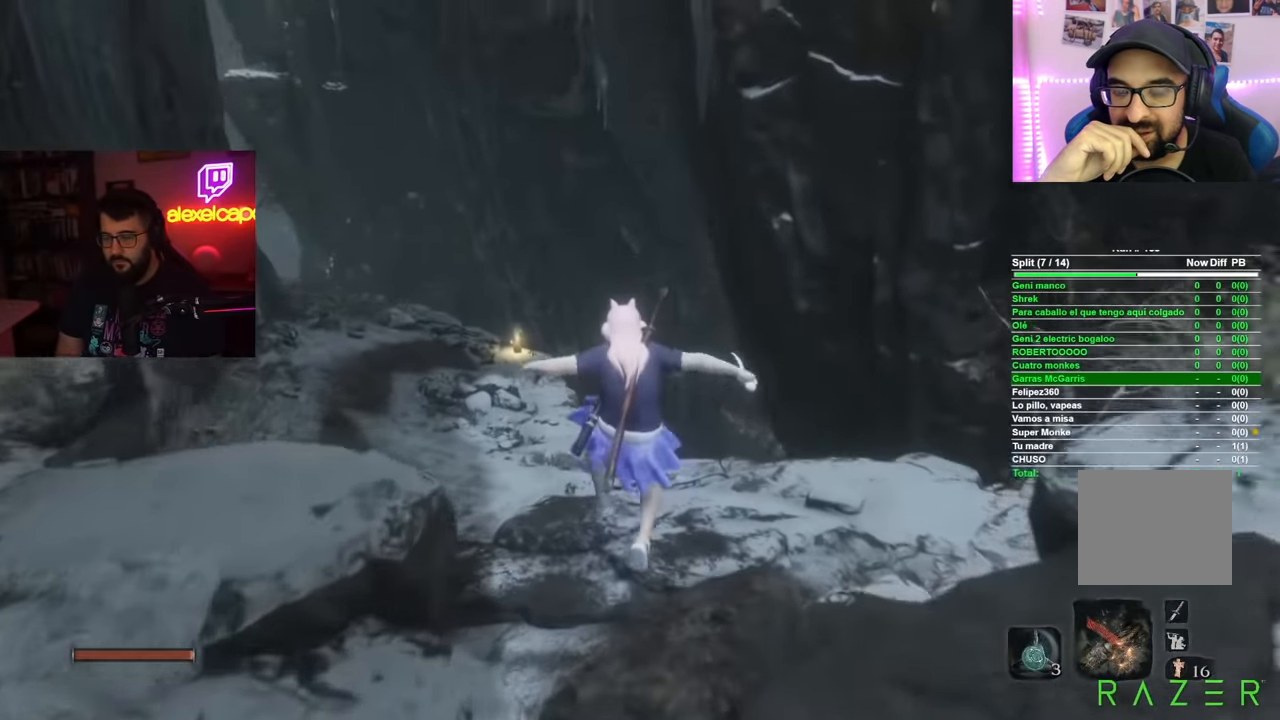
{"buttons": ["B"], "left_stick": "up", "right_stick": "center", "button_events": []}
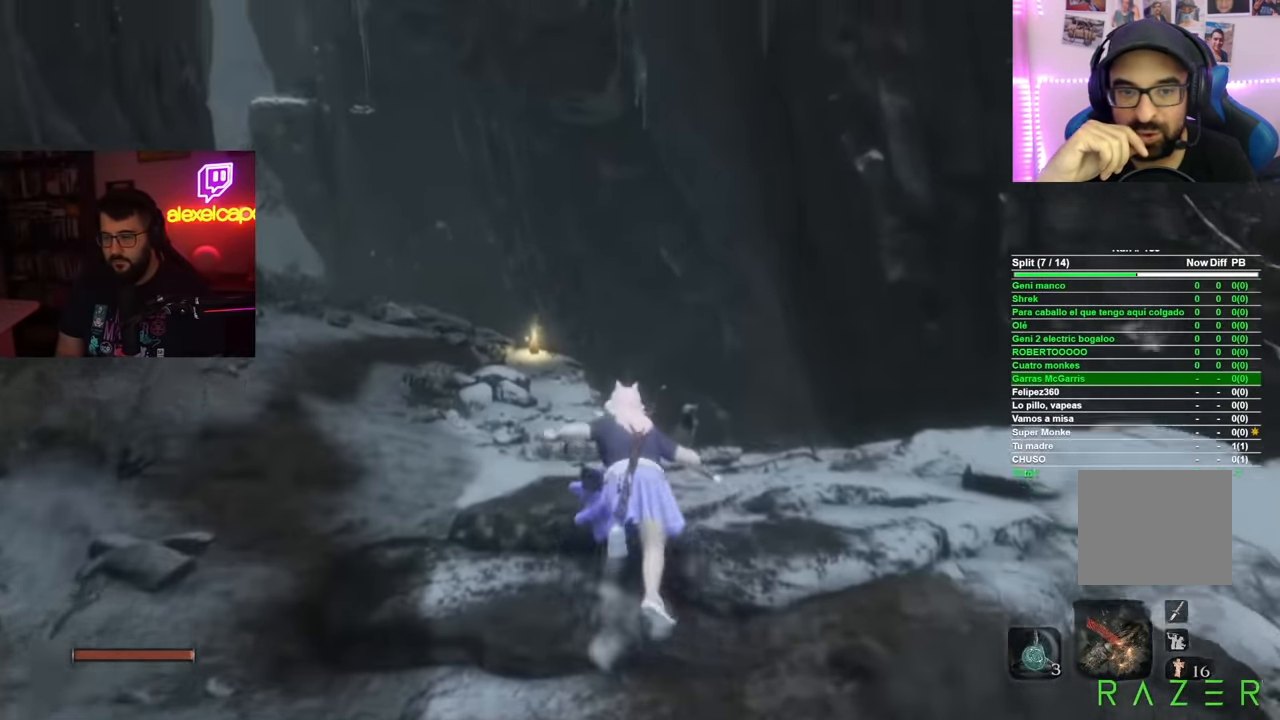
{"buttons": ["B"], "left_stick": "up", "right_stick": "center", "button_events": []}
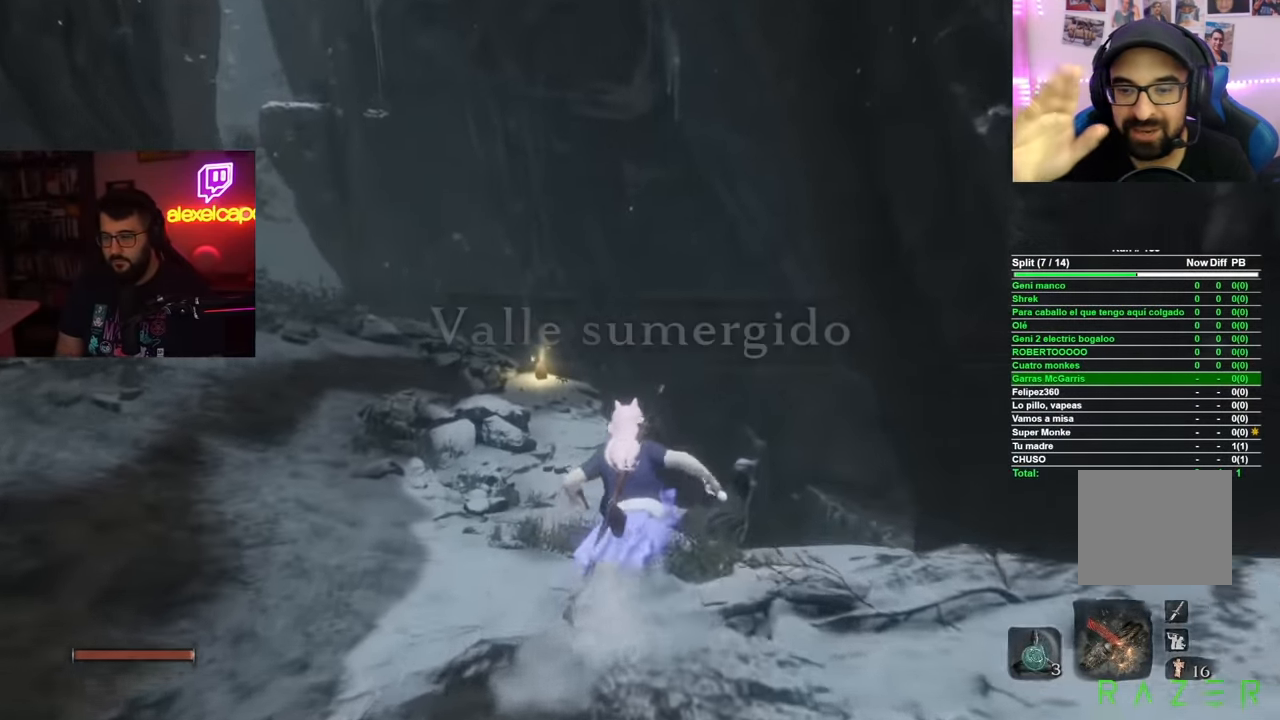
{"buttons": [], "left_stick": "up", "right_stick": "center", "button_events": [[134, "A", "down"], [384, "A", "up"], [434, "B", "up"]]}
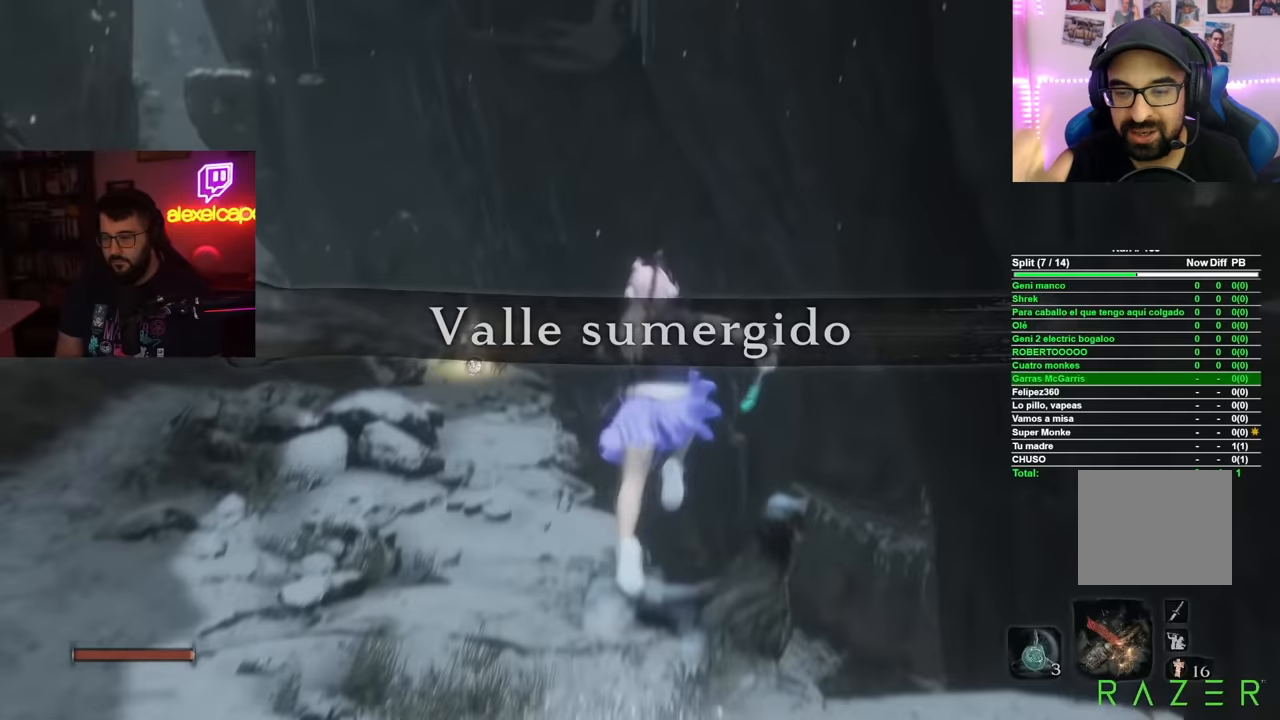
{"buttons": [], "left_stick": "up", "right_stick": "center", "button_events": []}
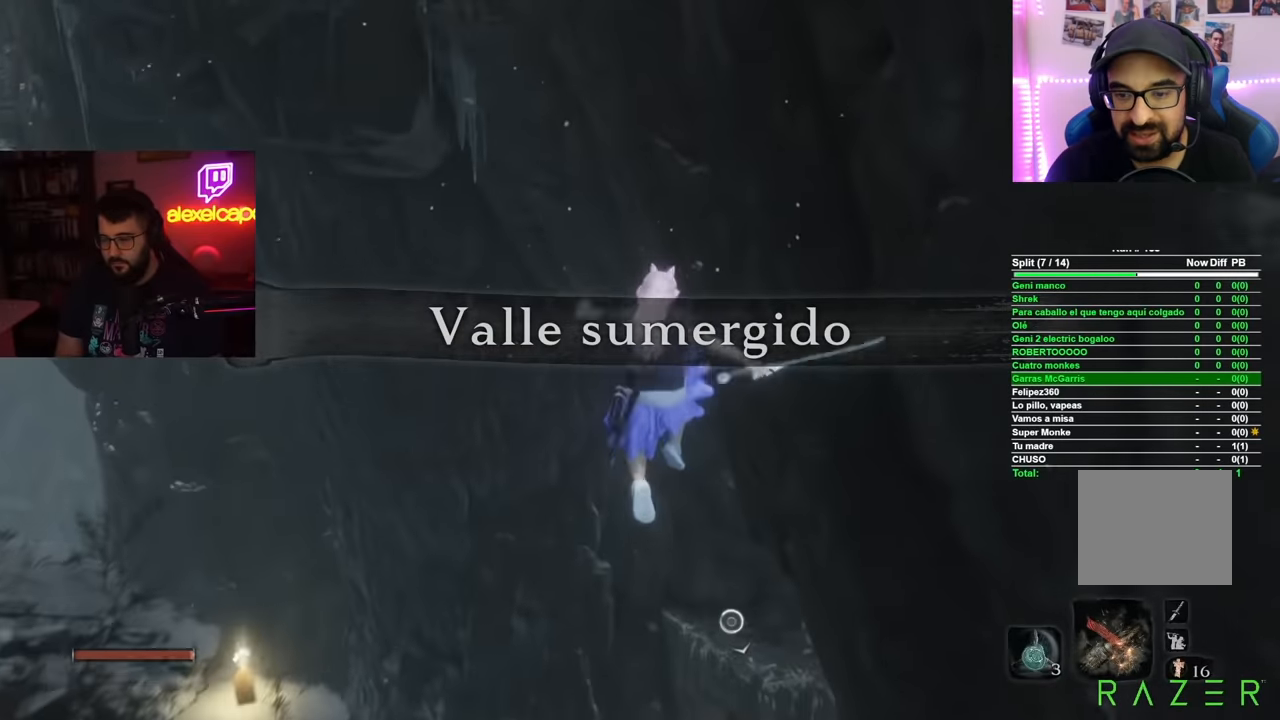
{"buttons": [], "left_stick": "up", "right_stick": "center", "button_events": []}